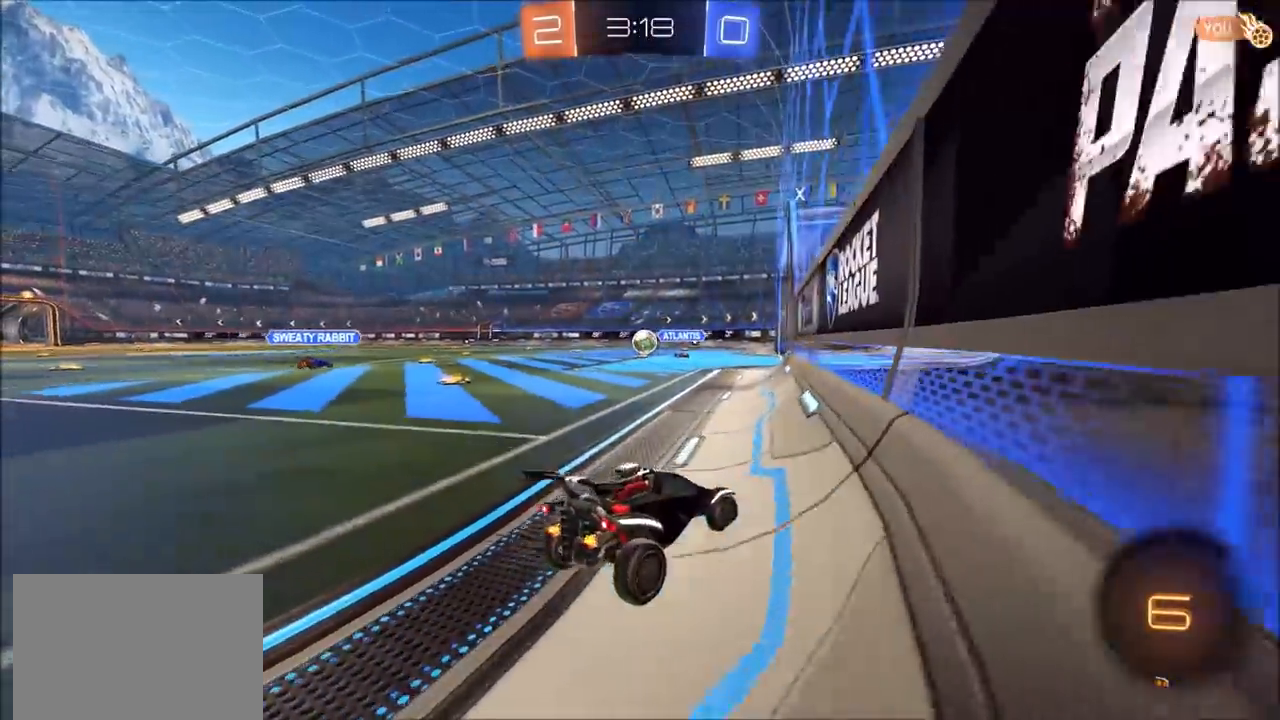
Gameplay with a controller (PlayStation layout); each line is a JSON object with the inputs held at the frame after it (dt_ms = milliseconds from this image to that frame). "events" lists button and stick changes between this image and that frame as [ms after this image, input, new state], when the widget could be followed in between.
{"dt_ms": 500, "buttons": ["L2"], "left_stick": "left", "right_stick": "center"}
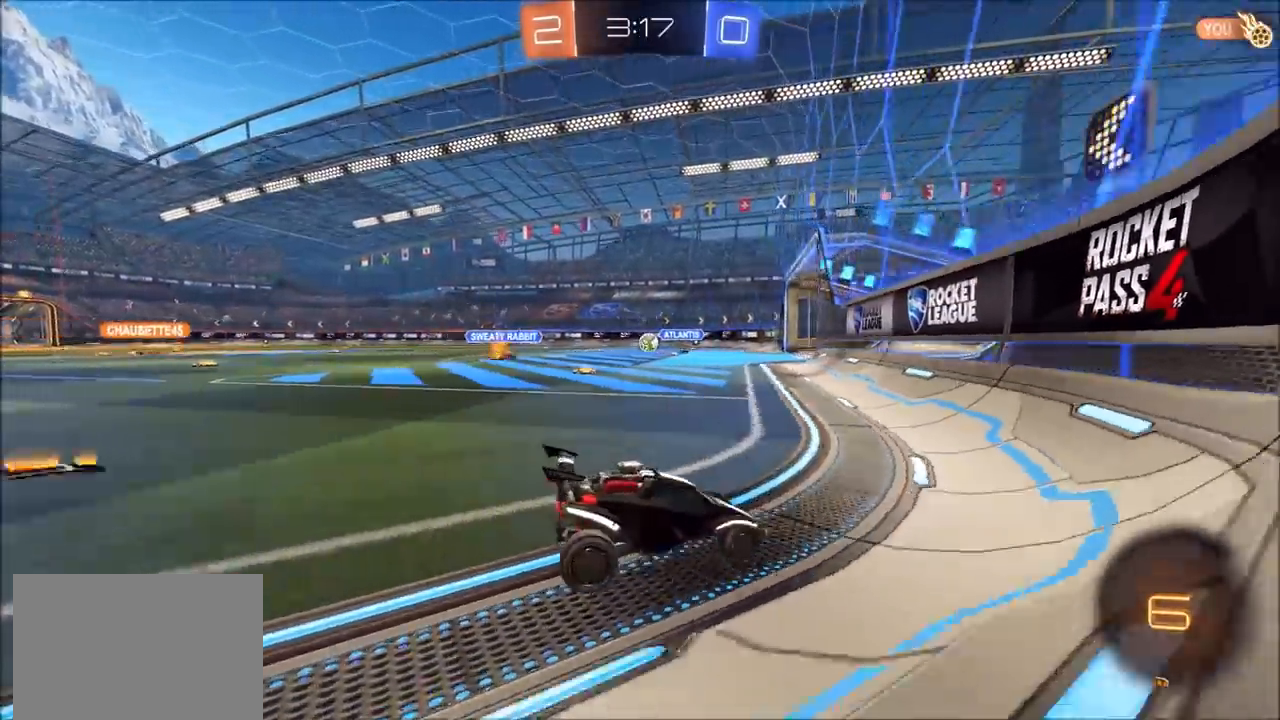
{"dt_ms": 500, "buttons": ["CROSS", "L2"], "left_stick": "down-left", "right_stick": "center", "events": [[217, "left_stick", "down-left"], [267, "CROSS", "down"], [333, "CROSS", "up"], [400, "CROSS", "down"]]}
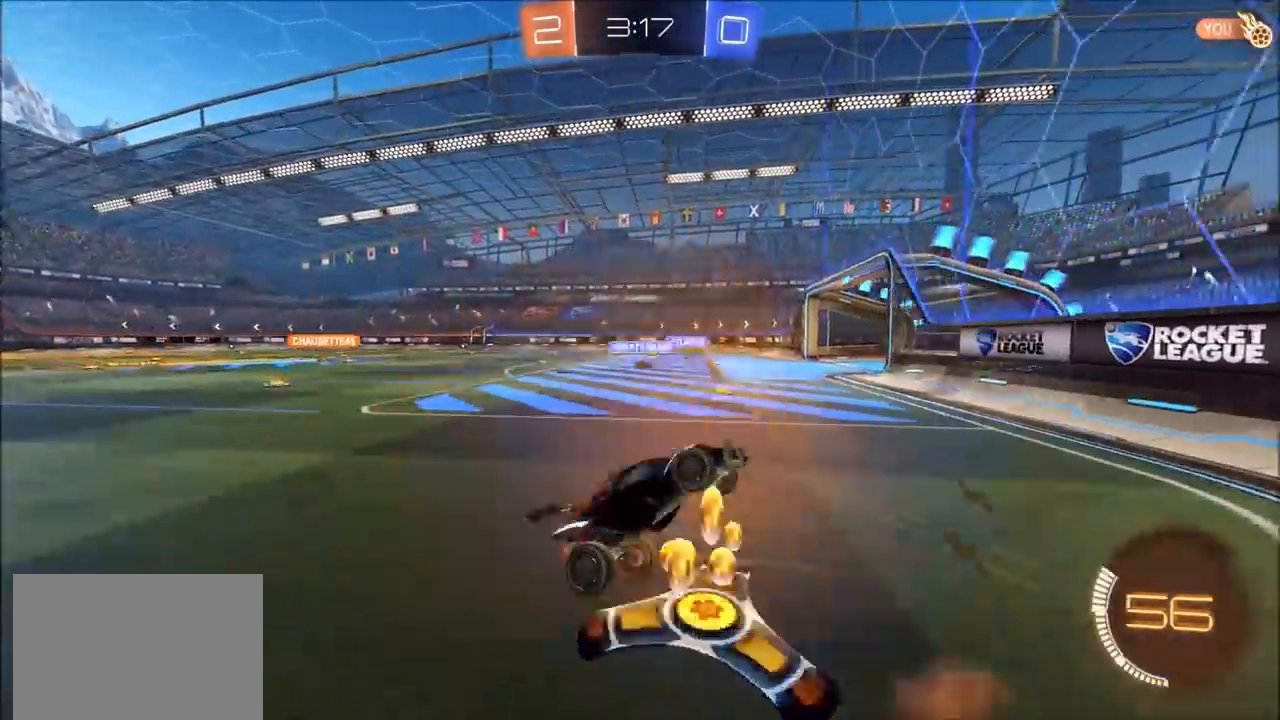
{"dt_ms": 500, "buttons": ["CIRCLE", "L1", "R2"], "left_stick": "up", "right_stick": "center", "events": [[17, "CROSS", "up"], [133, "CIRCLE", "down"], [133, "R2", "down"], [167, "L1", "down"], [283, "left_stick", "up-left"], [350, "left_stick", "up"], [467, "L2", "up"]]}
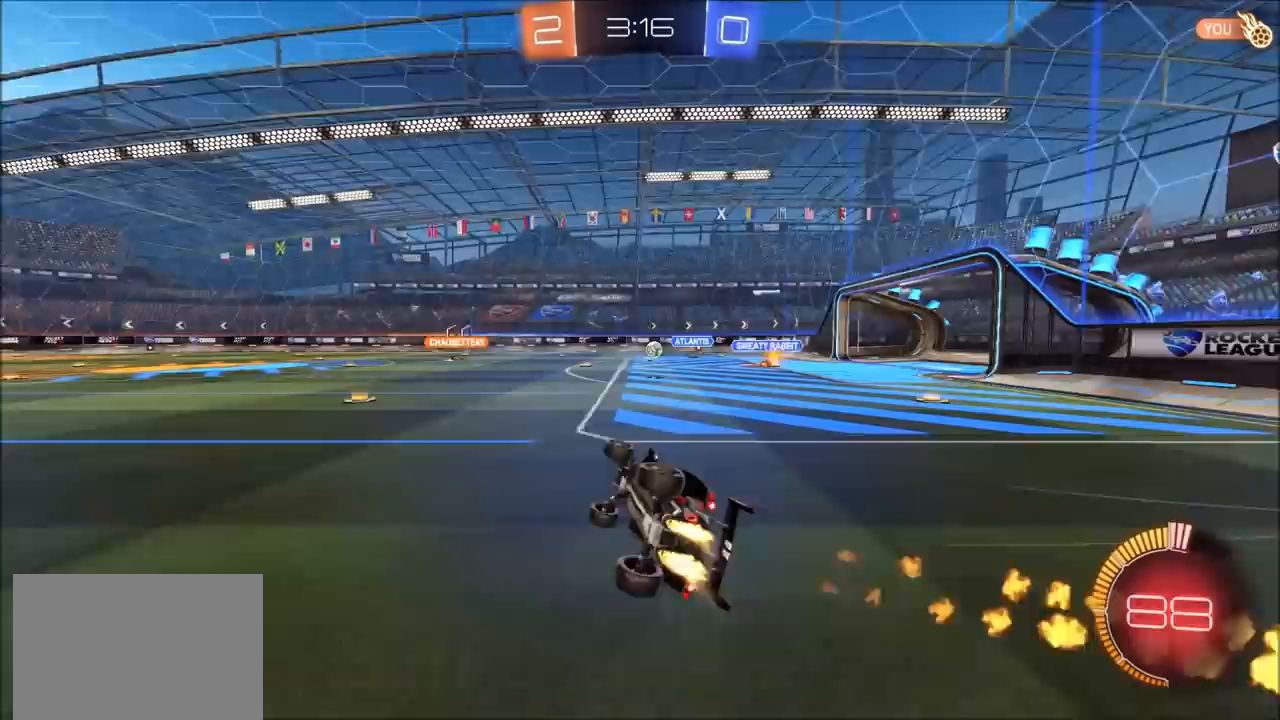
{"dt_ms": 1000, "buttons": ["R2"], "left_stick": "up-right", "right_stick": "center", "events": [[33, "left_stick", "up-left"], [167, "L1", "up"], [517, "left_stick", "up-right"], [717, "CIRCLE", "up"], [750, "left_stick", "center"], [950, "left_stick", "up-right"]]}
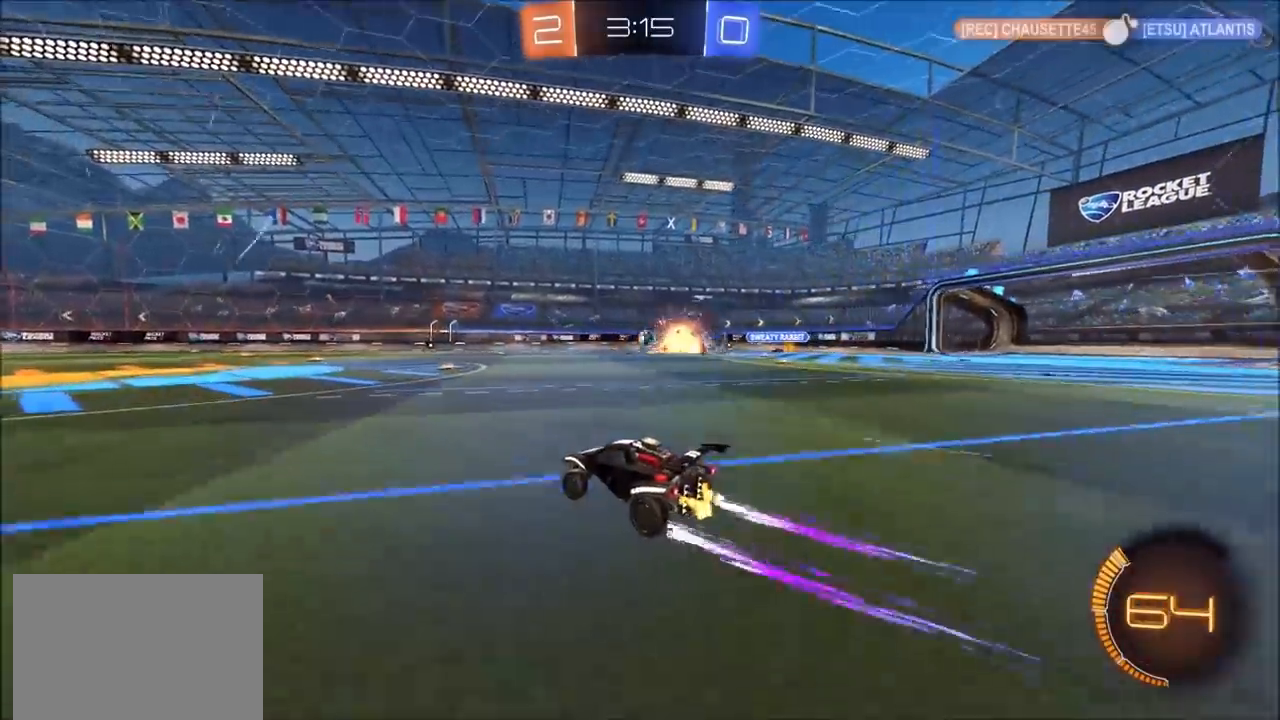
{"dt_ms": 500, "buttons": ["R2"], "left_stick": "center", "right_stick": "center", "events": [[83, "left_stick", "center"], [317, "left_stick", "up-right"], [450, "left_stick", "center"]]}
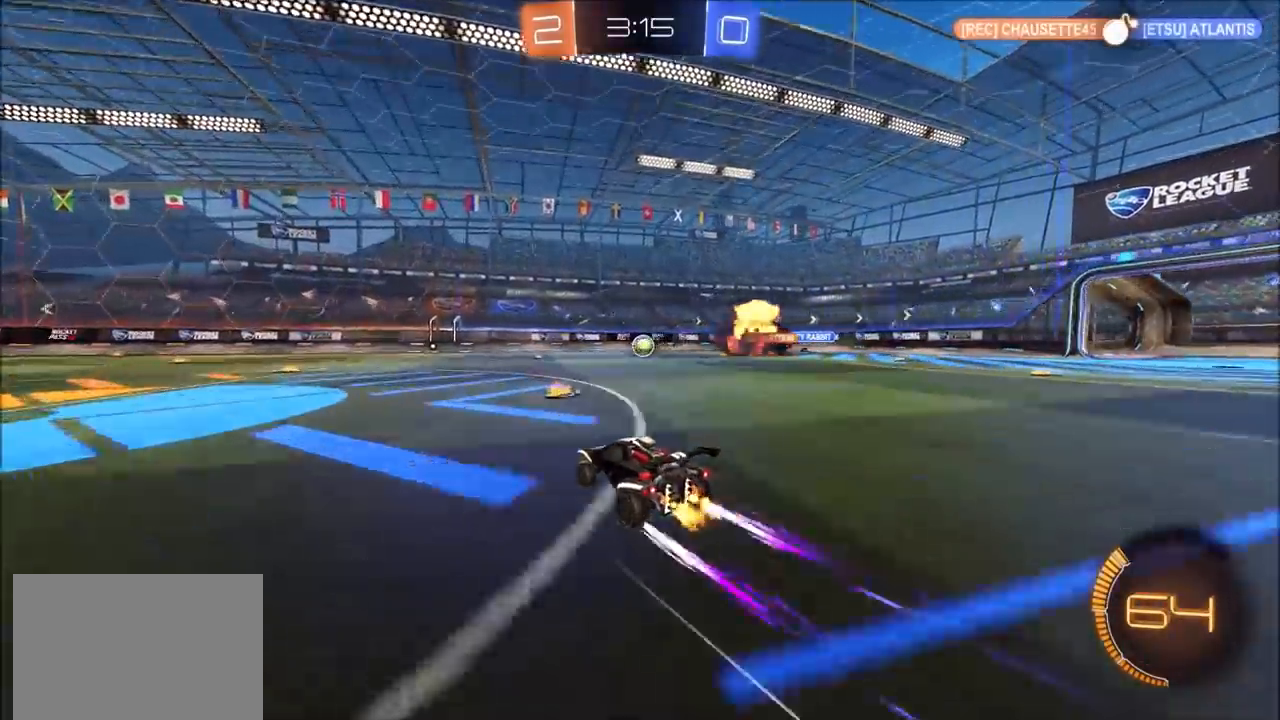
{"dt_ms": 500, "buttons": ["R2"], "left_stick": "up-right", "right_stick": "center", "events": [[133, "left_stick", "left"], [350, "left_stick", "center"], [483, "left_stick", "up-right"]]}
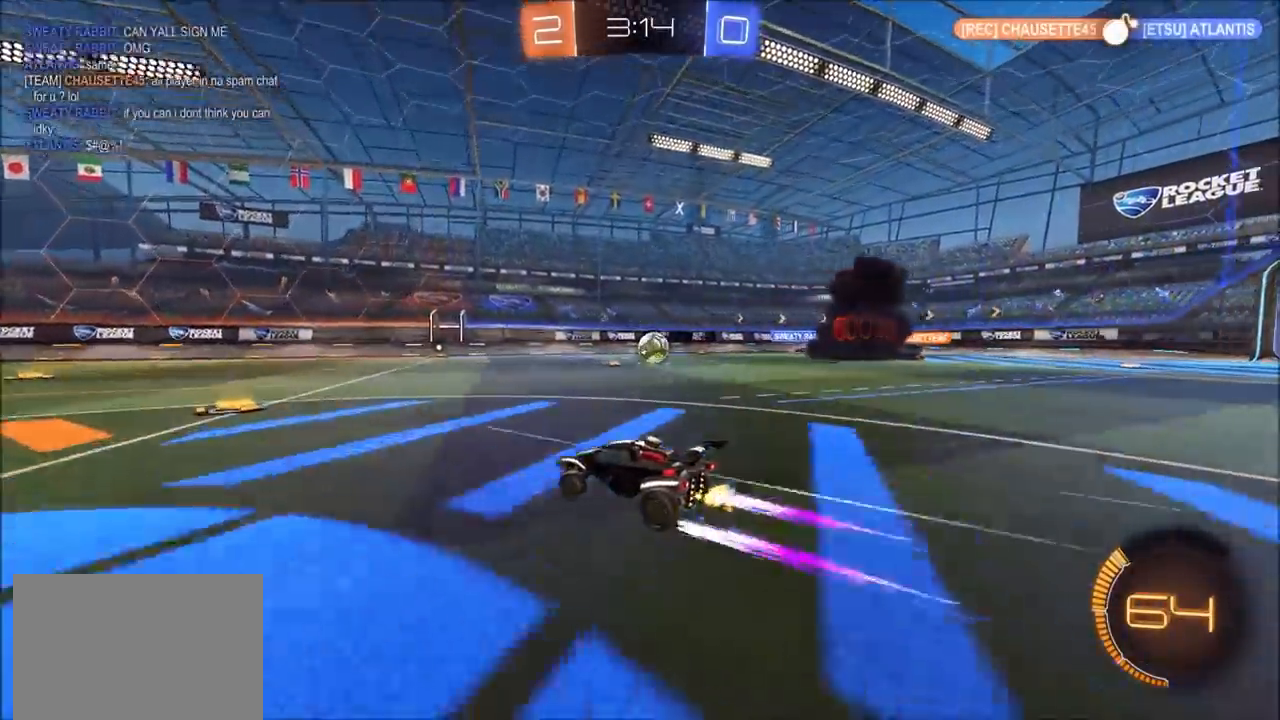
{"dt_ms": 500, "buttons": ["CIRCLE", "R2"], "left_stick": "right", "right_stick": "center", "events": [[133, "left_stick", "center"], [233, "left_stick", "right"], [500, "CIRCLE", "down"]]}
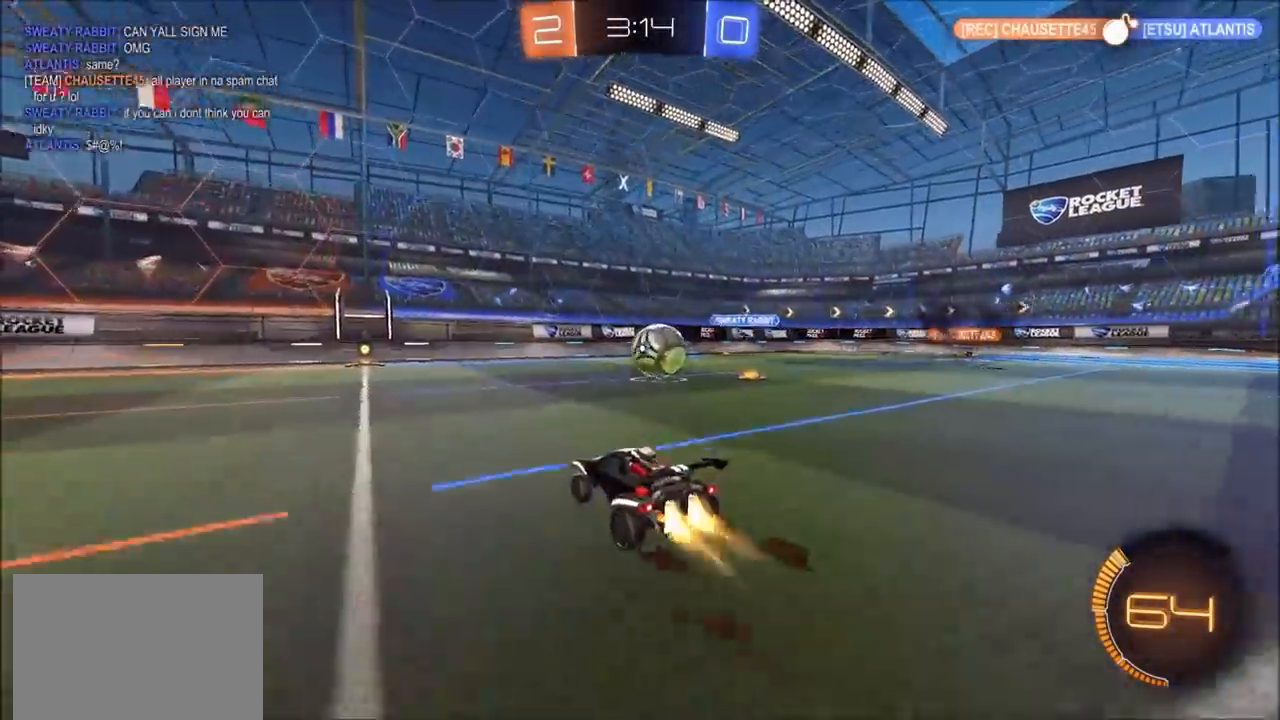
{"dt_ms": 500, "buttons": ["L2"], "left_stick": "up-right", "right_stick": "center", "events": [[50, "left_stick", "center"], [117, "left_stick", "up-right"], [383, "L2", "down"], [400, "CIRCLE", "up"], [433, "L1", "down"], [467, "R2", "up"], [500, "L1", "up"]]}
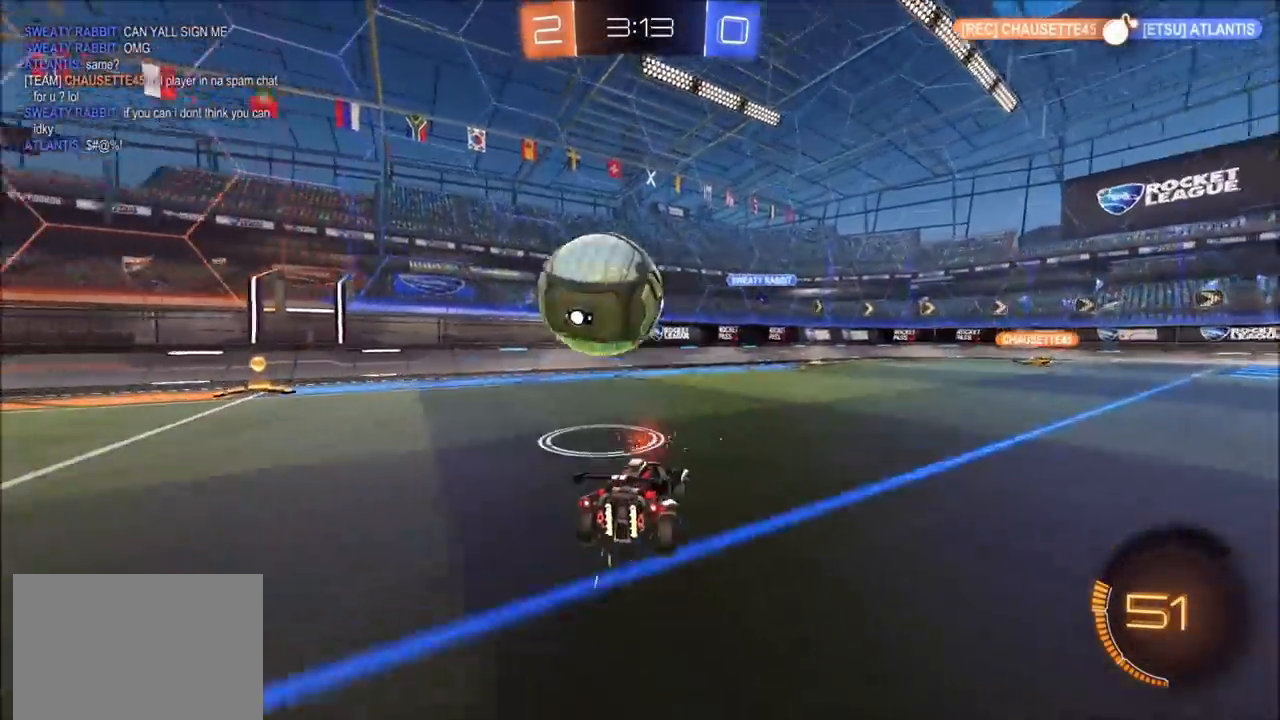
{"dt_ms": 500, "buttons": ["R2"], "left_stick": "up-right", "right_stick": "center"}
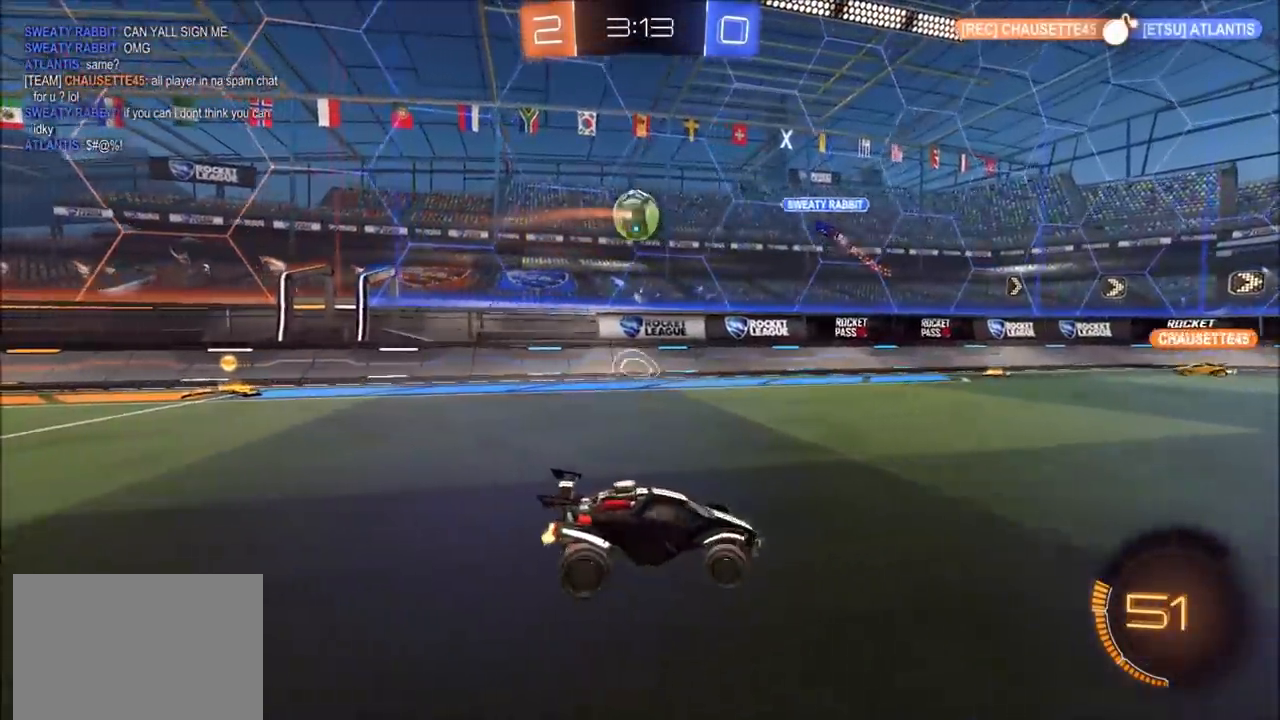
{"dt_ms": 500, "buttons": ["CIRCLE", "R2"], "left_stick": "up-right", "right_stick": "center", "events": [[317, "CIRCLE", "down"]]}
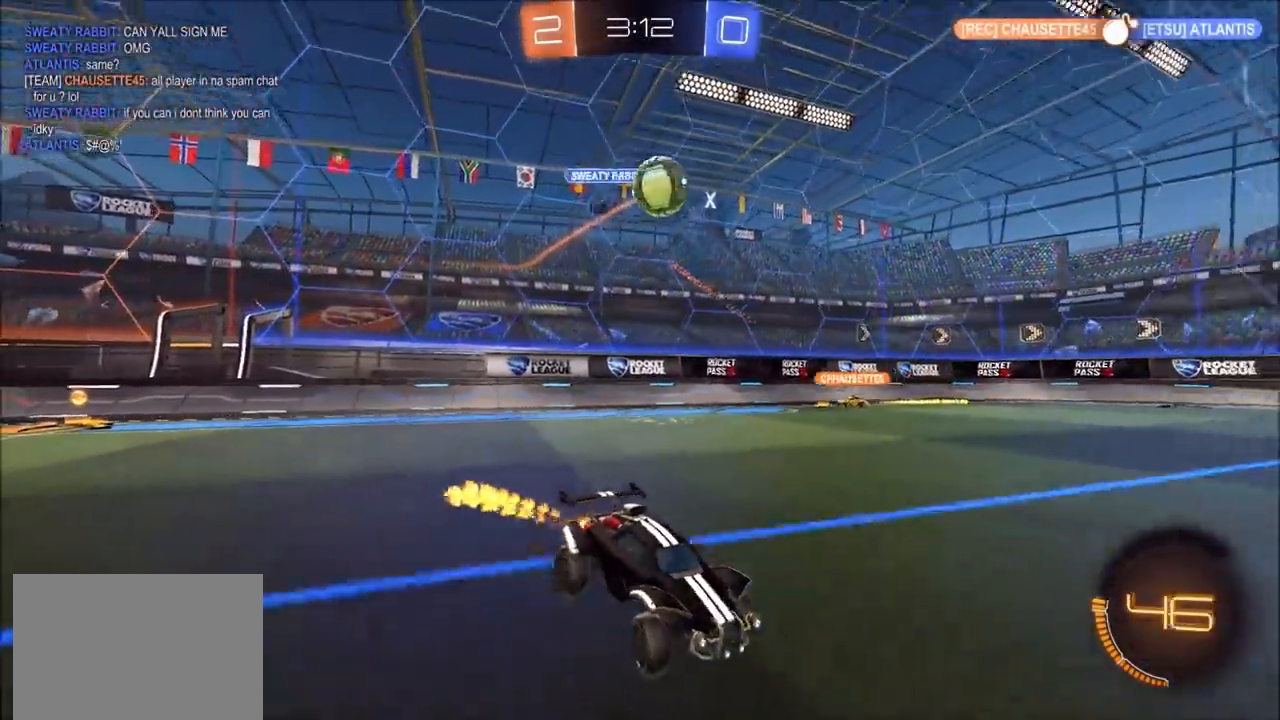
{"dt_ms": 500, "buttons": ["R2"], "left_stick": "left", "right_stick": "center", "events": [[133, "left_stick", "left"], [400, "CIRCLE", "up"]]}
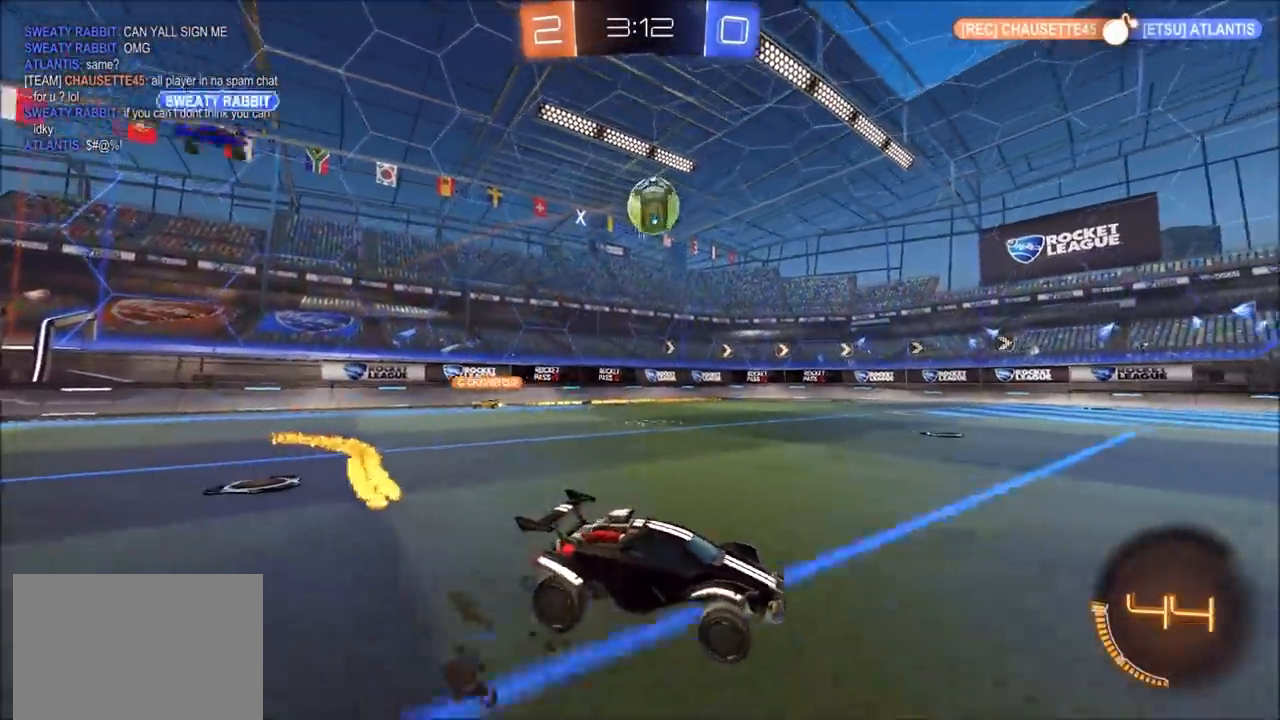
{"dt_ms": 500, "buttons": ["CROSS", "CIRCLE", "L1", "R2"], "left_stick": "down", "right_stick": "center", "events": [[83, "CIRCLE", "down"], [167, "CIRCLE", "up"], [417, "CIRCLE", "down"], [433, "CROSS", "down"], [450, "left_stick", "down"], [483, "L1", "down"]]}
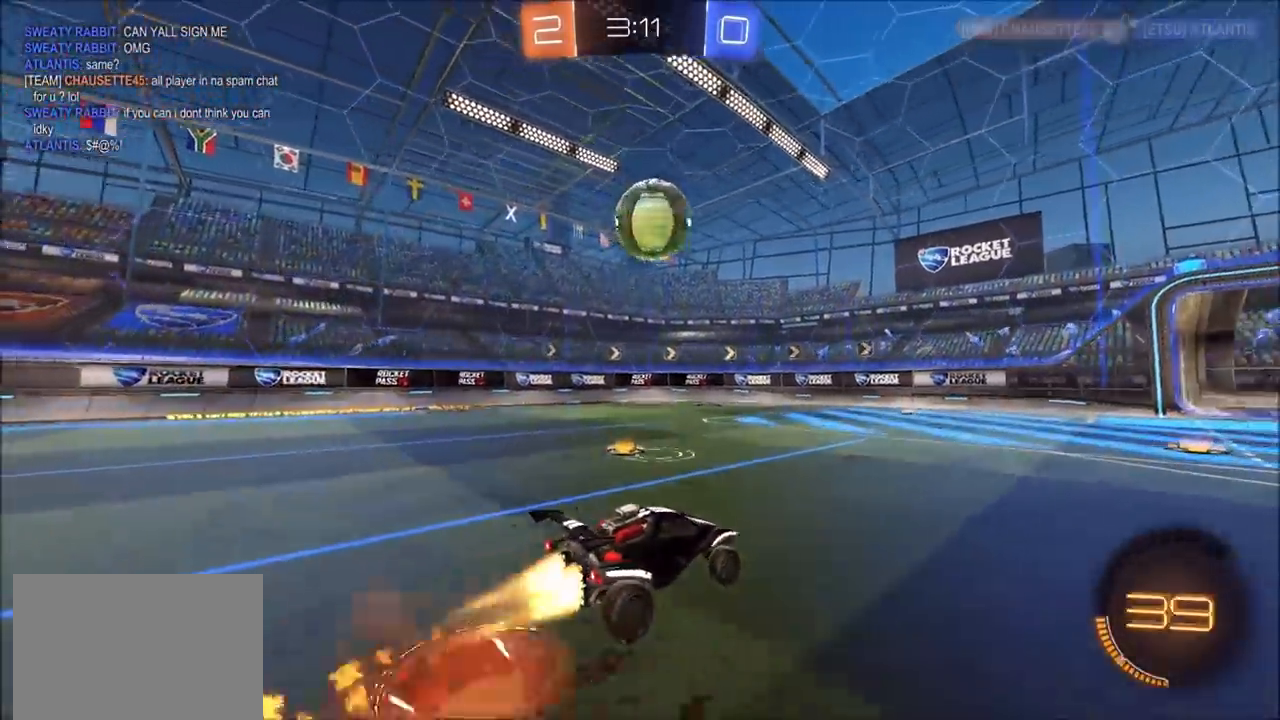
{"dt_ms": 500, "buttons": ["CROSS", "CIRCLE", "TRIANGLE", "R2"], "left_stick": "down-right", "right_stick": "center", "events": [[33, "left_stick", "down-left"], [100, "CIRCLE", "up"], [100, "CROSS", "up"], [183, "L1", "up"], [333, "left_stick", "up-right"], [350, "CIRCLE", "down"], [367, "CROSS", "down"], [367, "TRIANGLE", "down"], [483, "left_stick", "down-right"]]}
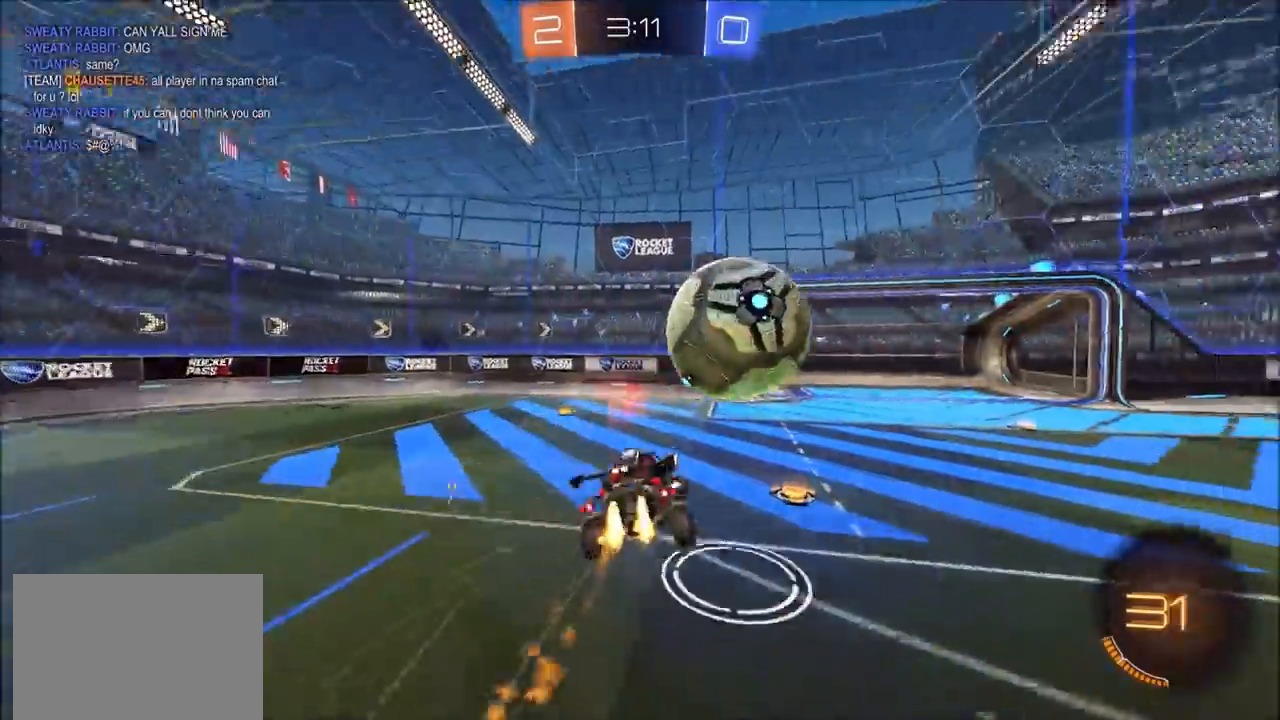
{"dt_ms": 500, "buttons": ["CIRCLE", "TRIANGLE", "L1", "R2"], "left_stick": "down-right", "right_stick": "center", "events": [[117, "CROSS", "up"], [133, "TRIANGLE", "up"], [400, "L1", "down"], [400, "TRIANGLE", "down"]]}
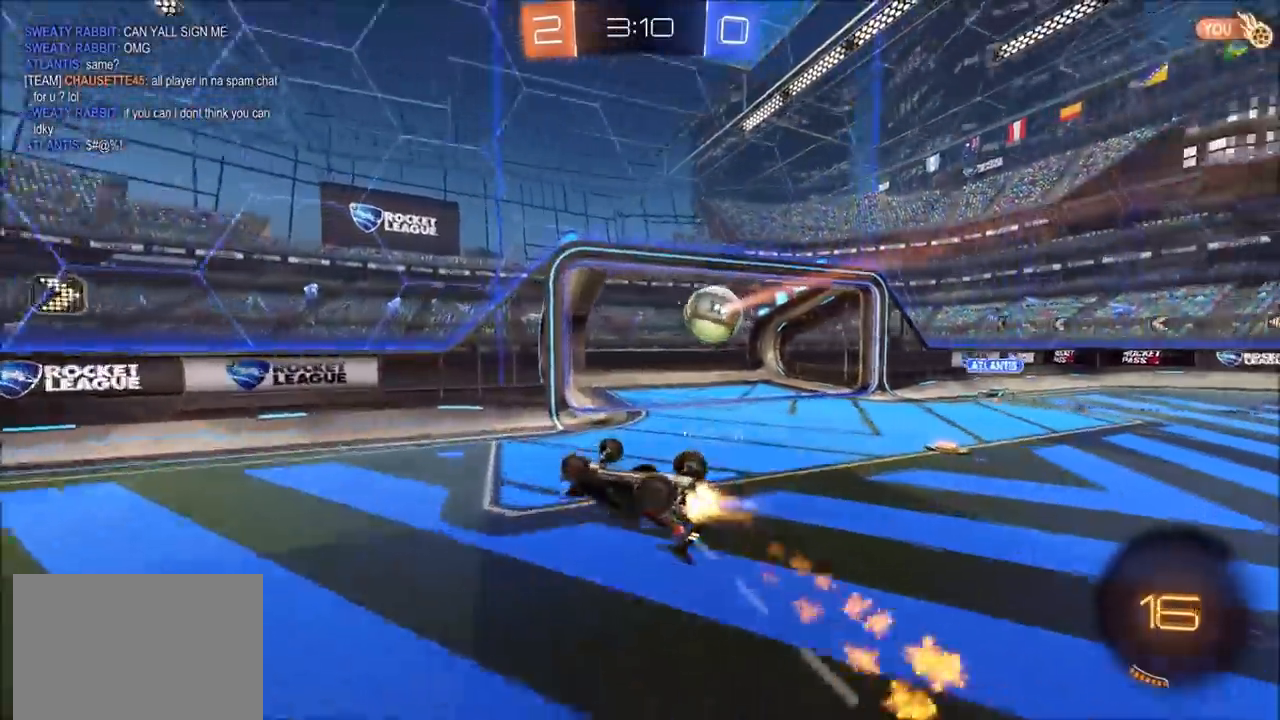
{"dt_ms": 1000, "buttons": [], "left_stick": "up-right", "right_stick": "center", "events": [[83, "CIRCLE", "up"], [83, "TRIANGLE", "up"], [133, "left_stick", "right"], [217, "TRIANGLE", "down"], [317, "TRIANGLE", "up"], [333, "left_stick", "up-right"], [400, "TRIANGLE", "down"], [517, "TRIANGLE", "up"], [600, "R2", "up"], [967, "L1", "up"]]}
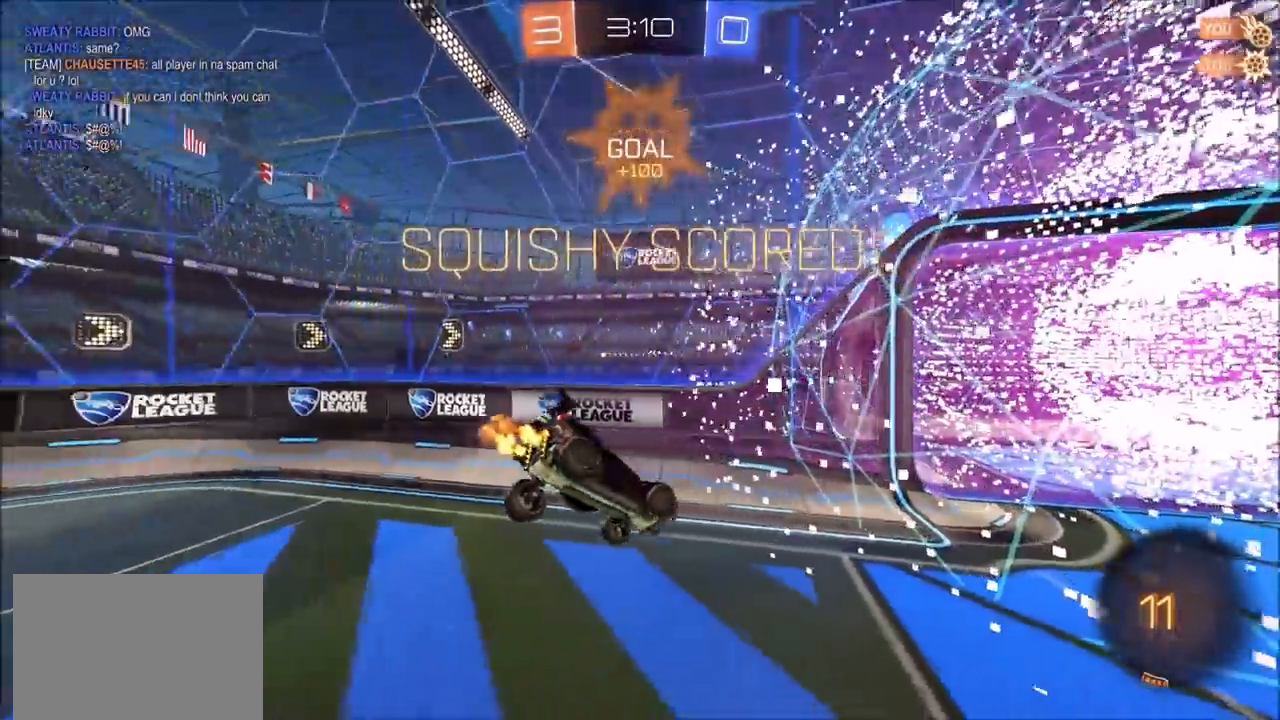
{"dt_ms": 500, "buttons": ["CIRCLE", "L1", "R1"], "left_stick": "right", "right_stick": "center", "events": [[150, "left_stick", "right"], [333, "L1", "down"], [350, "CIRCLE", "down"], [383, "R1", "down"]]}
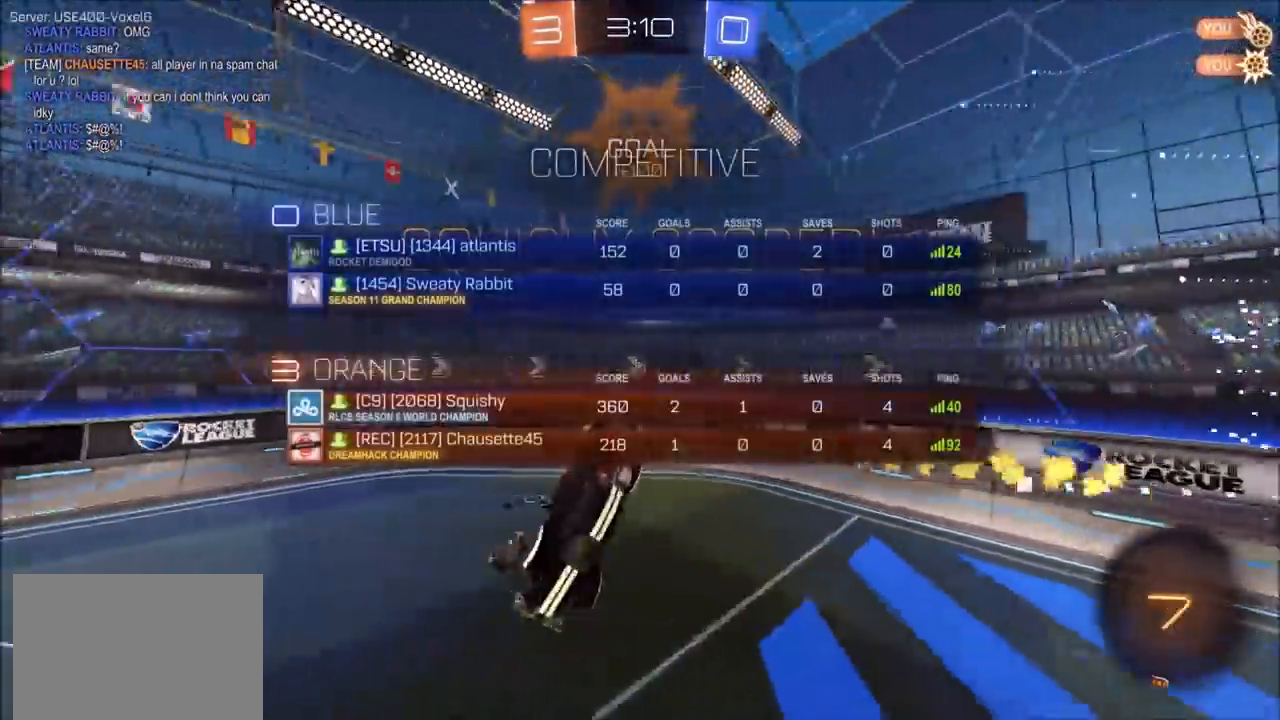
{"dt_ms": 500, "buttons": ["R1"], "left_stick": "center", "right_stick": "center", "events": [[117, "L1", "up"], [150, "left_stick", "center"], [300, "left_stick", "down-right"], [417, "CIRCLE", "up"], [467, "left_stick", "center"]]}
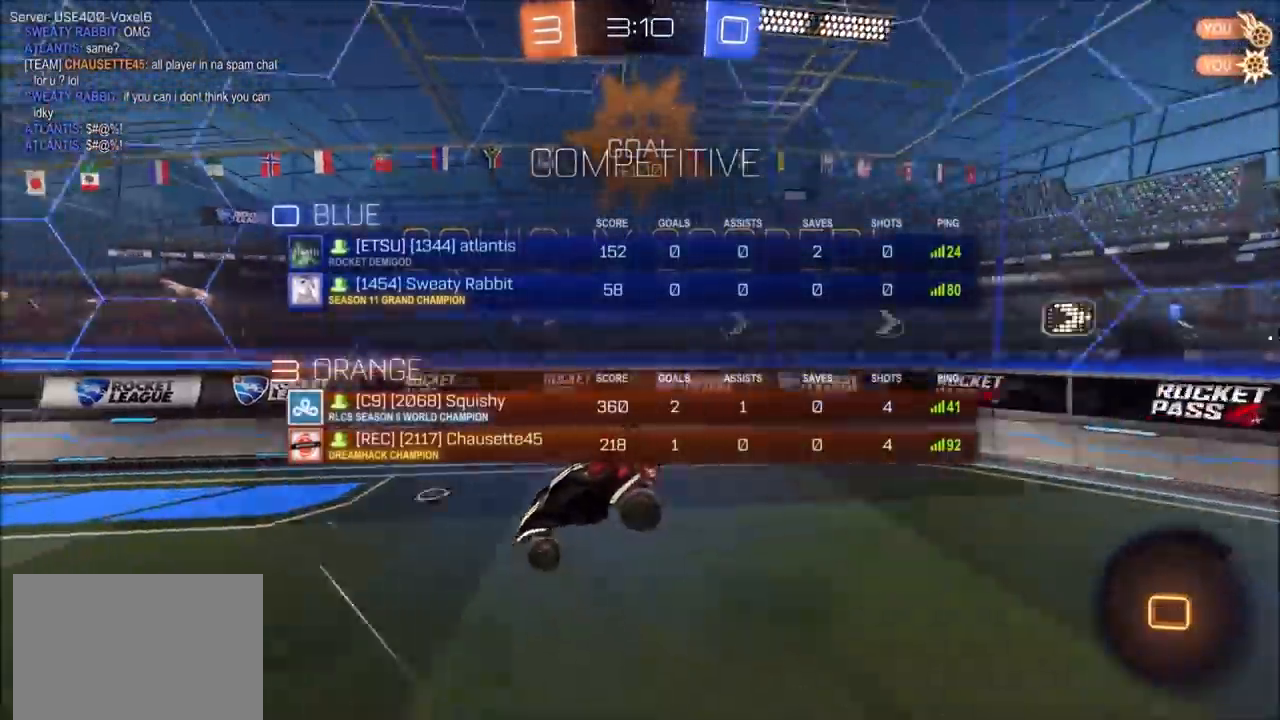
{"dt_ms": 500, "buttons": ["CIRCLE", "R2"], "left_stick": "up-left", "right_stick": "center", "events": [[50, "R2", "down"], [83, "R1", "up"], [283, "CIRCLE", "down"], [350, "left_stick", "left"], [417, "left_stick", "up-left"]]}